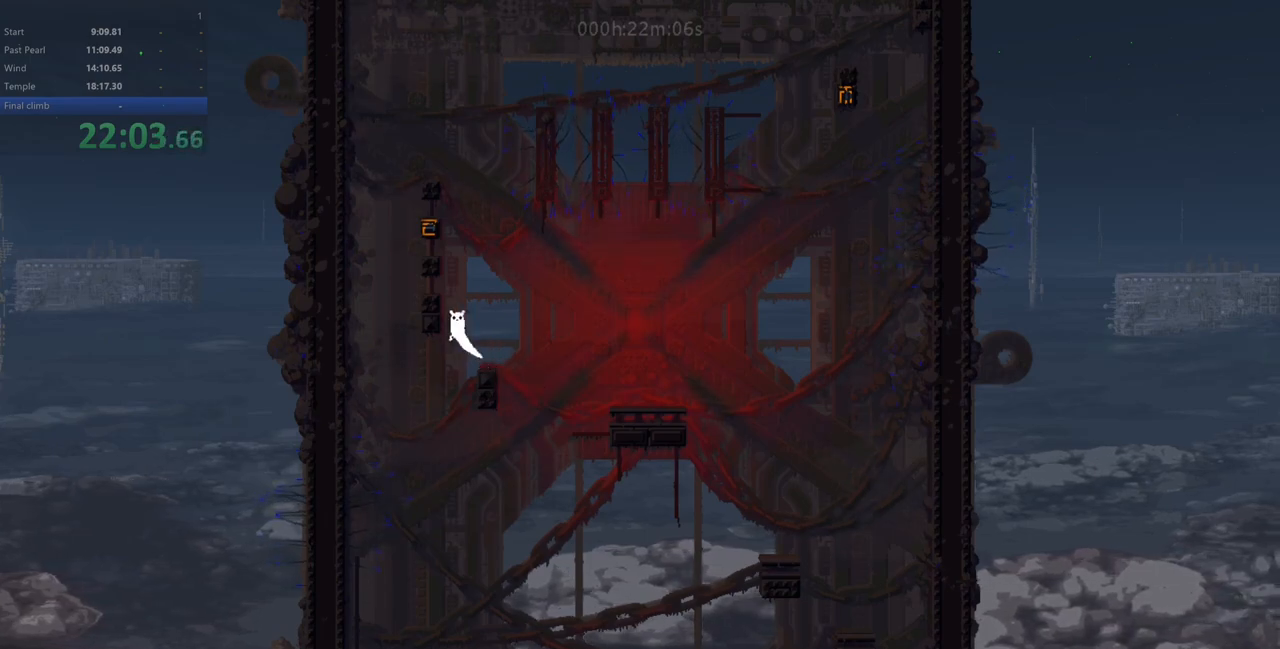
Gameplay with keyboard; each line is a JSON object with the keys held at the frame after it. "events" lists presses ("down") and releases ("up") of "down", "left", "right", "shift", "up", "x" and "z" between this image and that frame as [ms after this image, input, new state], when the widget could be followed in between. No other keys are recorded. Mouse input is not recorded.
{"keys": ["left"], "events": [[150, "z", "up"], [300, "z", "down"], [383, "z", "up"]]}
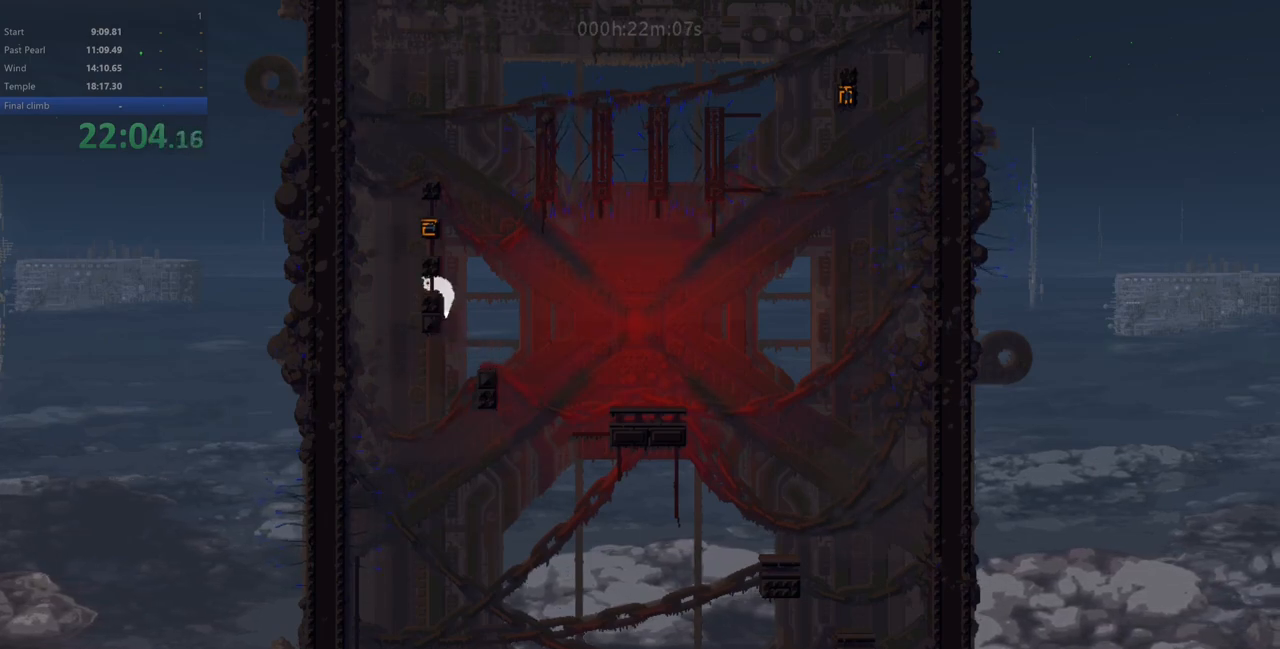
{"keys": [], "events": [[50, "left", "up"]]}
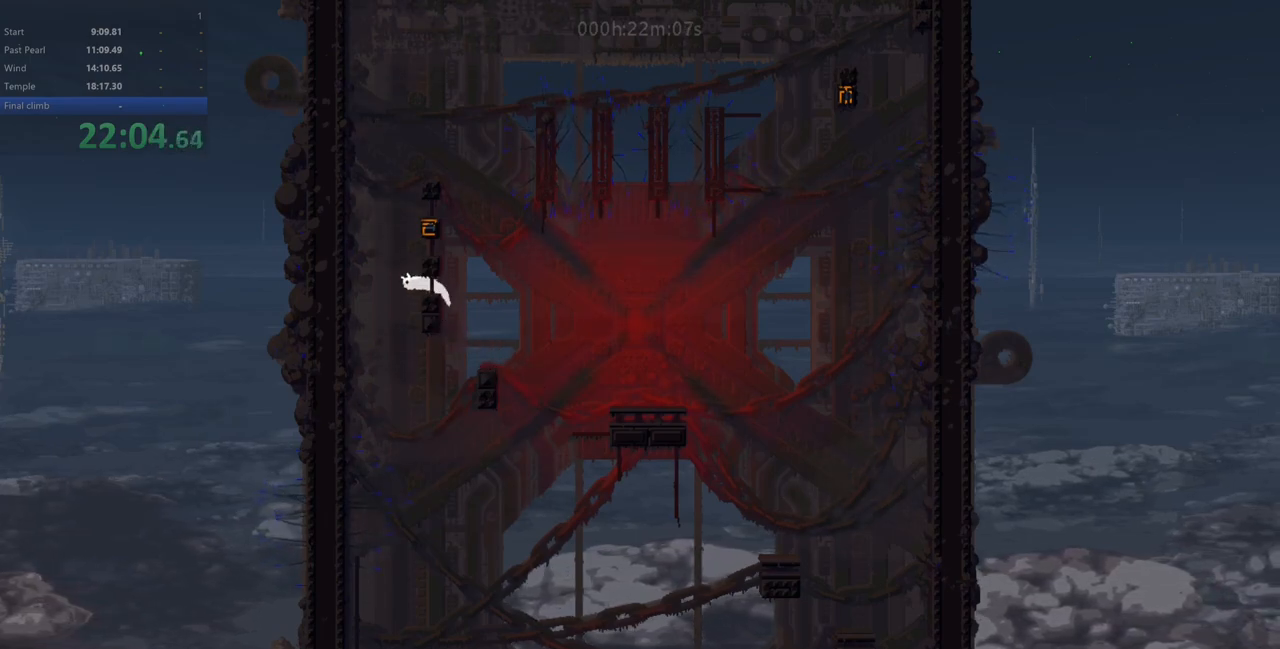
{"keys": [], "events": [[50, "right", "down"], [100, "right", "up"]]}
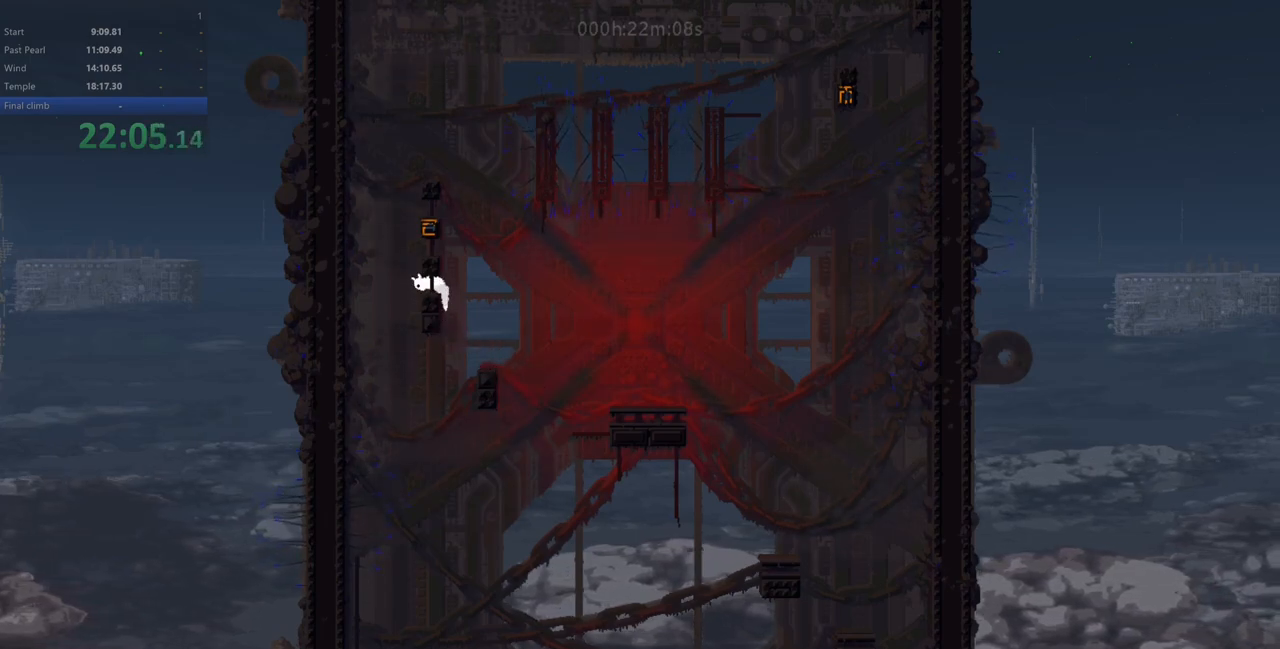
{"keys": [], "events": []}
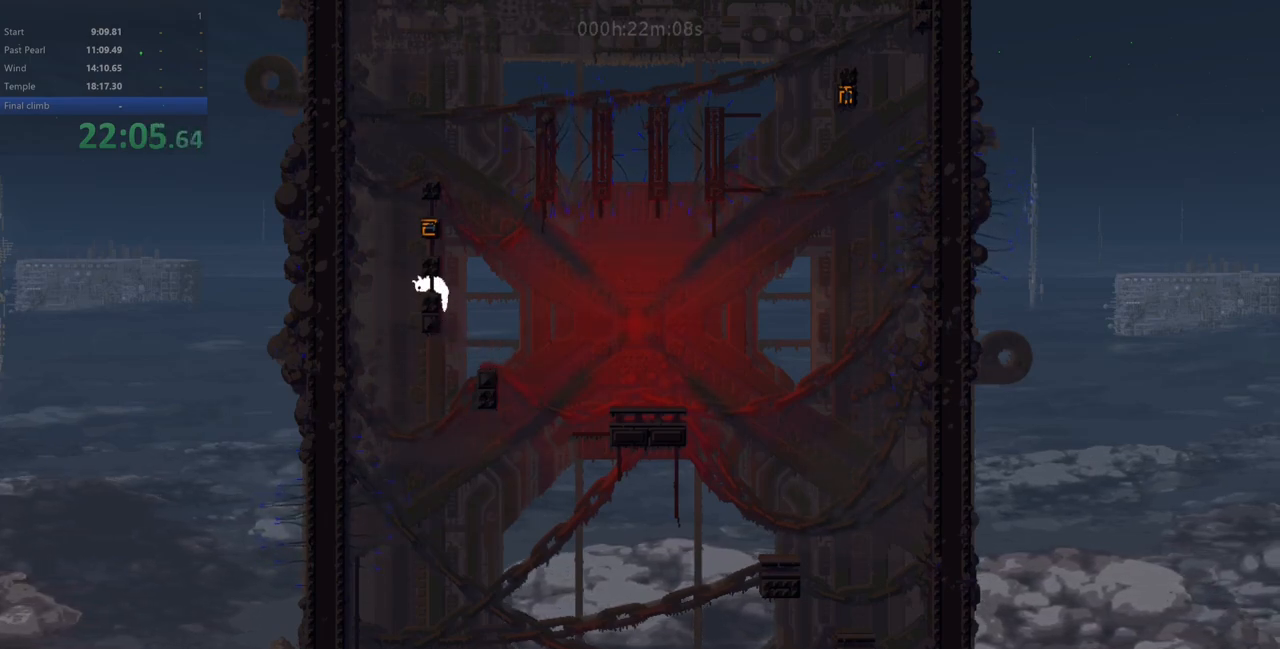
{"keys": ["left", "up", "z"], "events": [[33, "right", "down"], [183, "up", "down"], [200, "z", "down"], [250, "right", "up"], [267, "left", "down"]]}
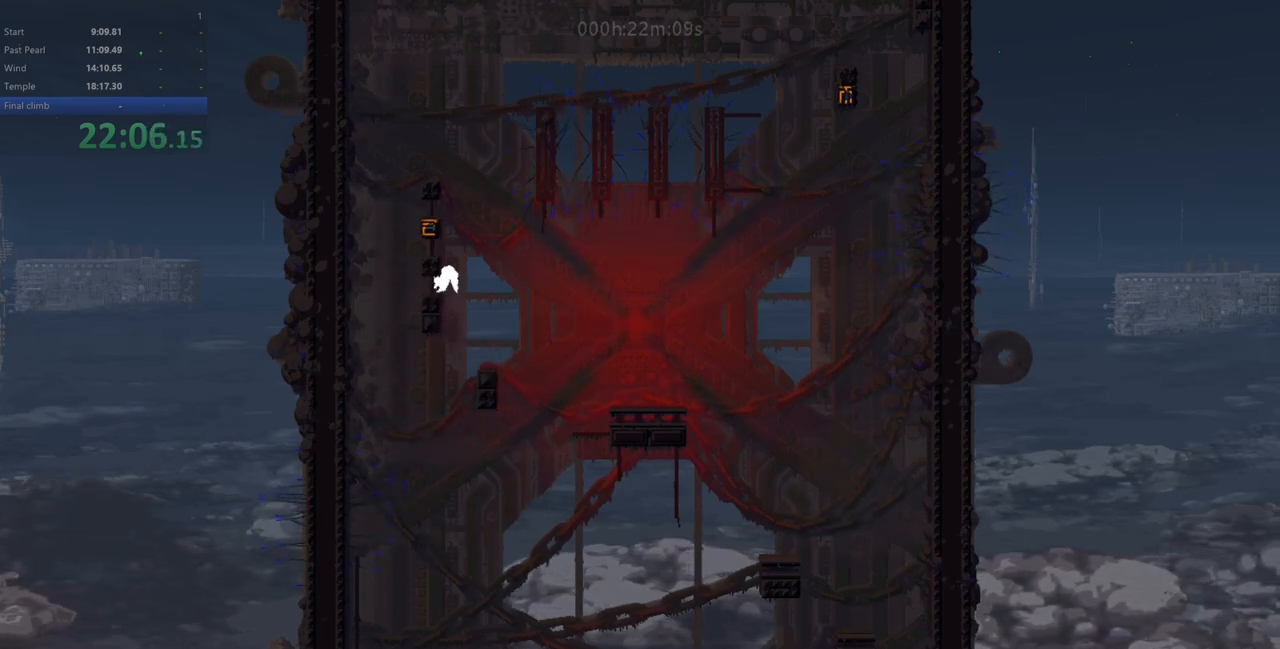
{"keys": ["right"], "events": [[17, "z", "up"], [100, "left", "up"], [100, "up", "up"], [150, "left", "down"], [333, "left", "up"], [433, "right", "down"]]}
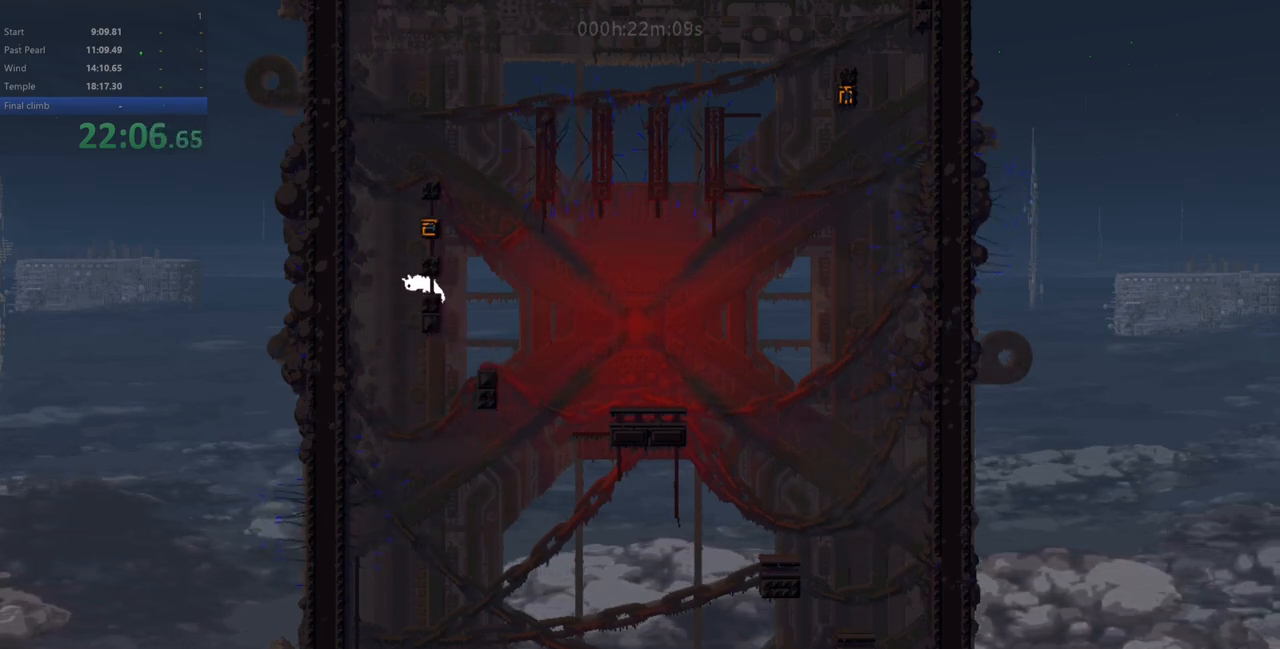
{"keys": [], "events": [[33, "right", "up"], [117, "right", "down"], [167, "right", "up"]]}
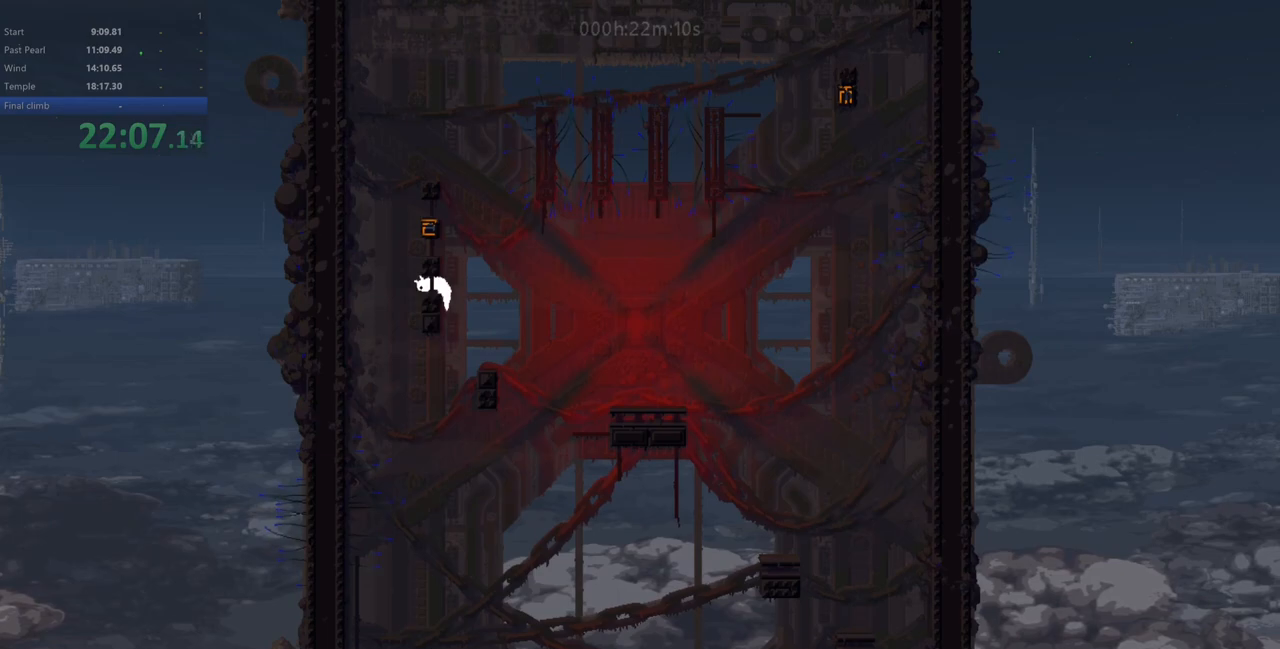
{"keys": [], "events": []}
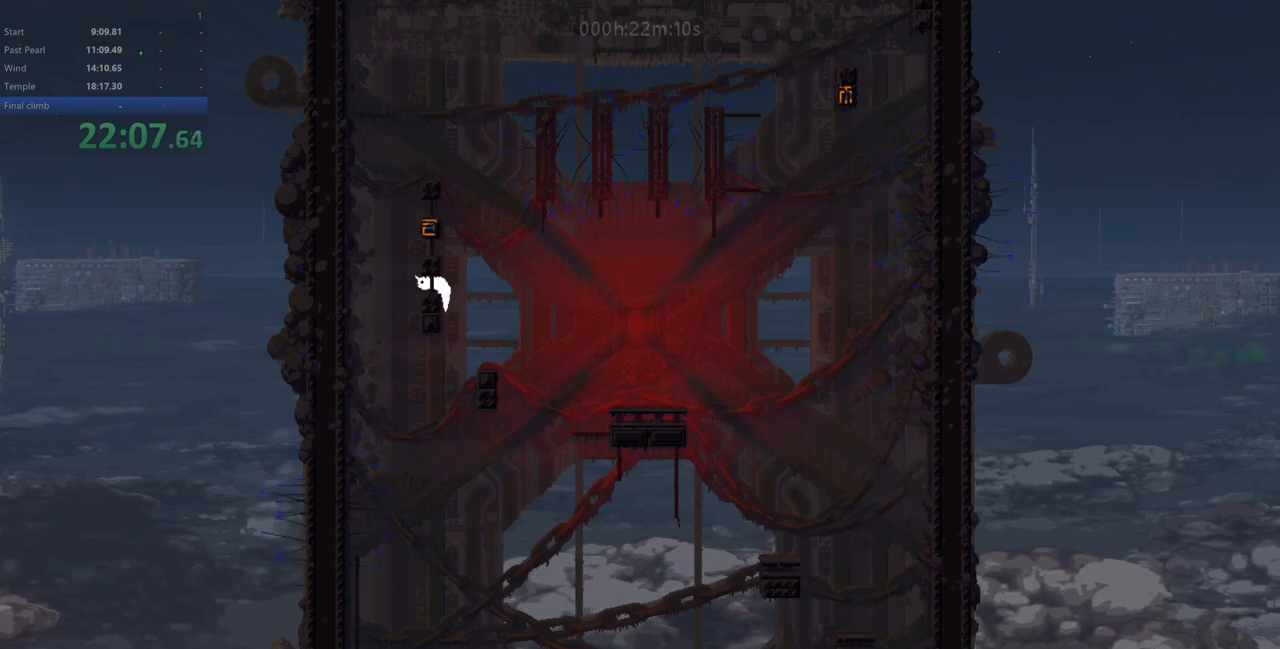
{"keys": [], "events": []}
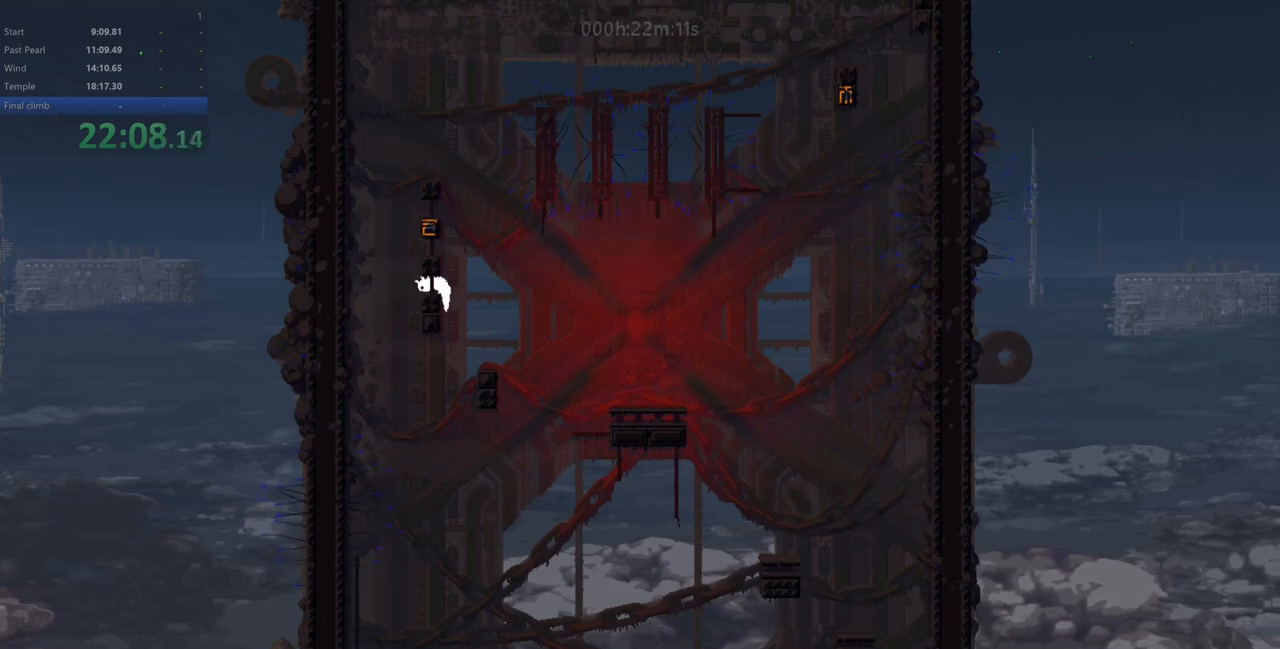
{"keys": ["right"], "events": [[417, "right", "down"]]}
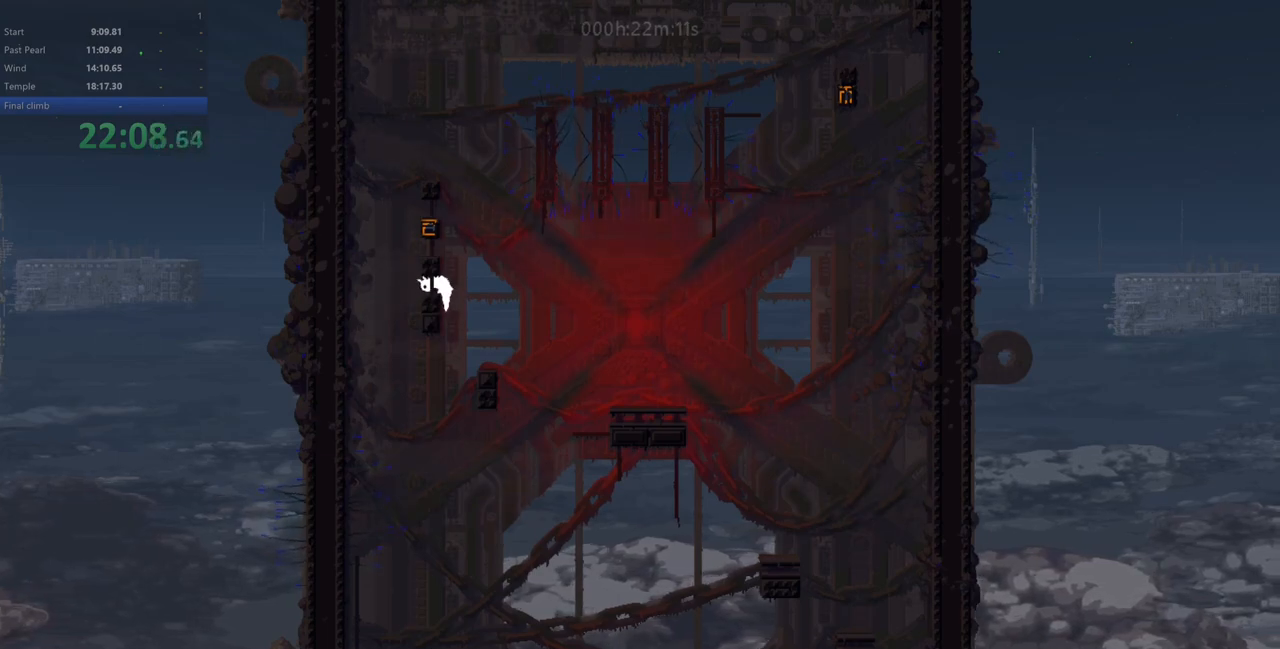
{"keys": ["left", "up"], "events": [[67, "up", "down"], [133, "z", "down"], [150, "left", "down"], [167, "right", "up"], [400, "z", "up"]]}
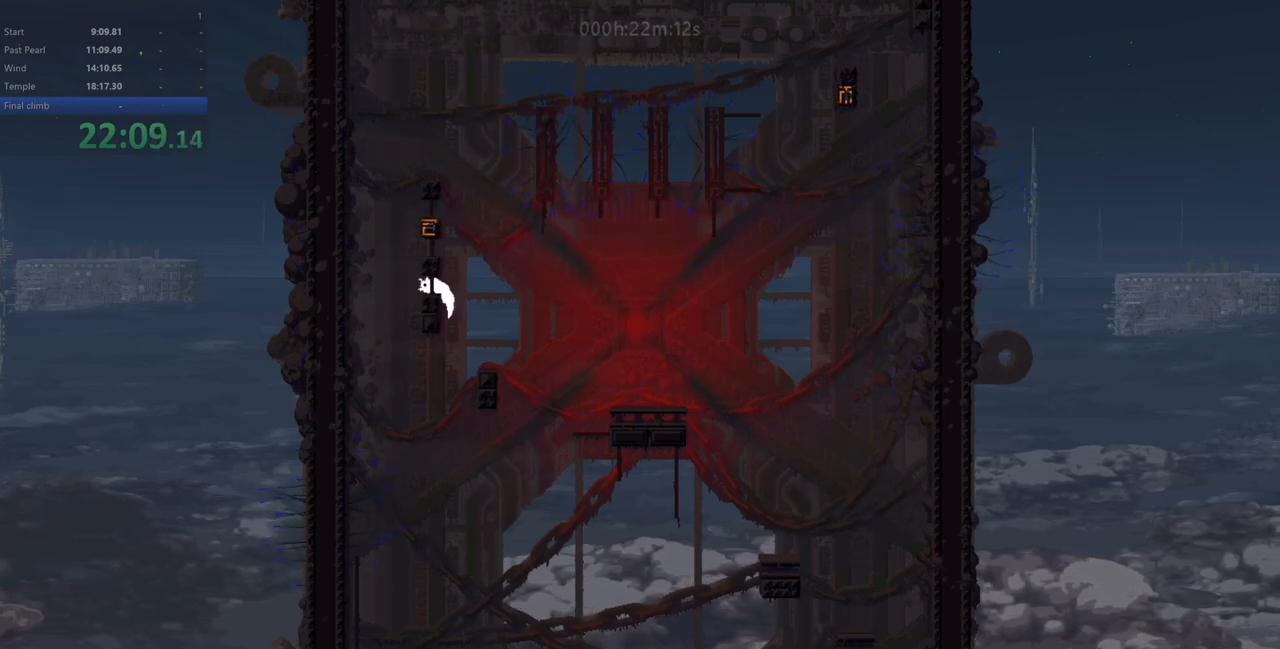
{"keys": [], "events": [[17, "up", "up"], [83, "left", "up"], [83, "right", "down"], [133, "right", "up"], [283, "left", "down"], [383, "left", "up"], [433, "left", "down"], [467, "left", "up"]]}
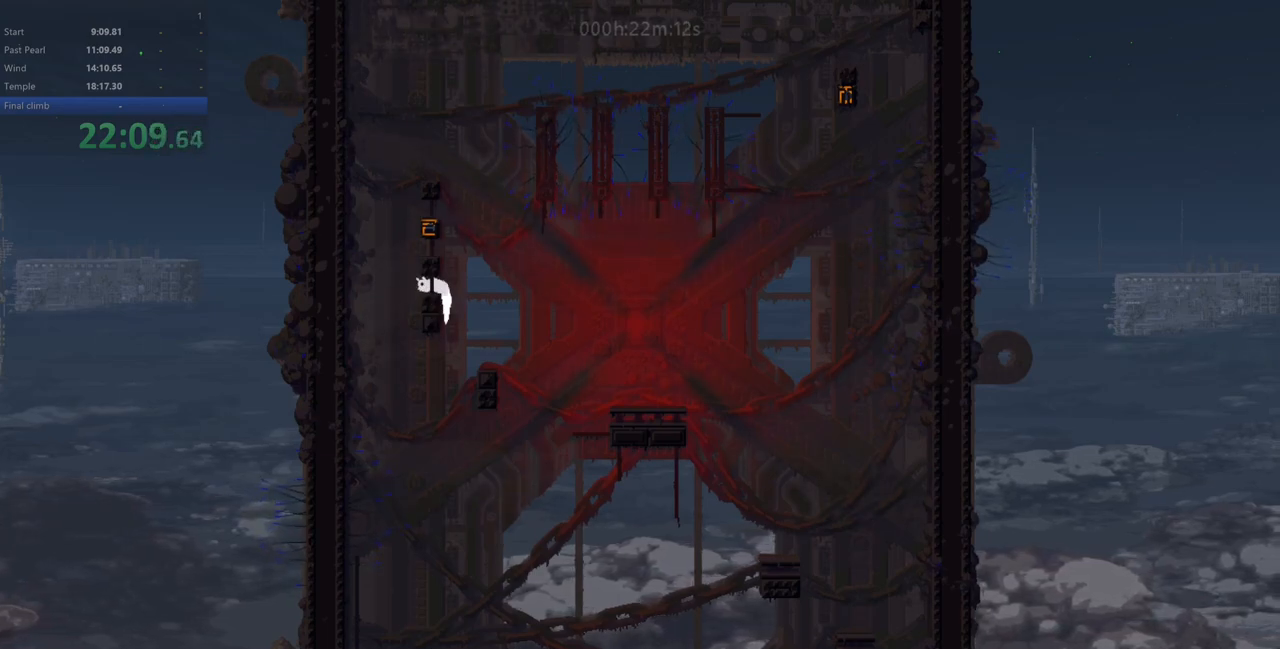
{"keys": [], "events": []}
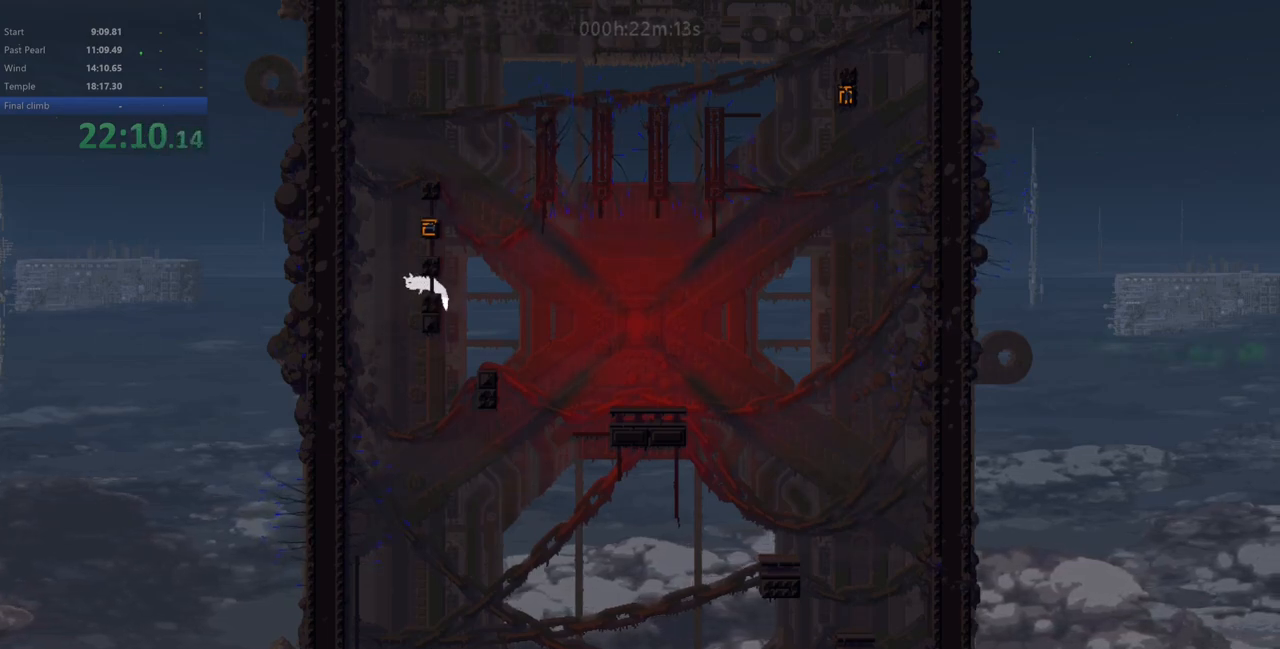
{"keys": ["right", "up", "z"], "events": [[183, "right", "down"], [433, "up", "down"], [483, "z", "down"]]}
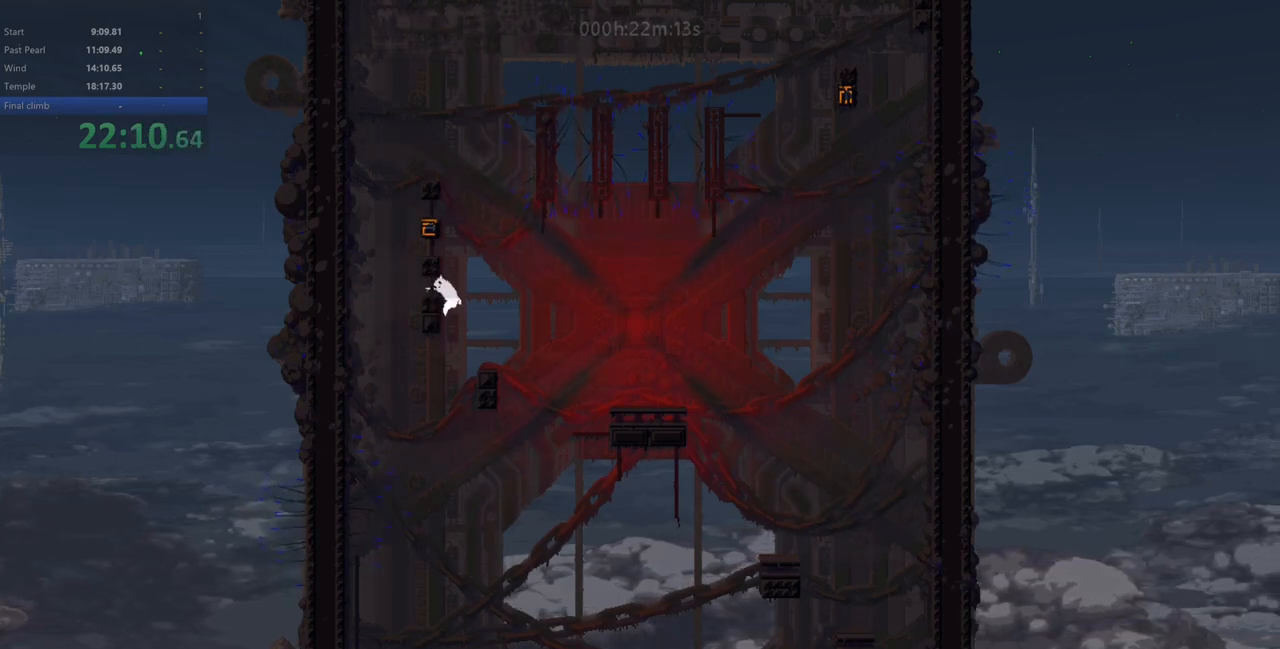
{"keys": [], "events": [[17, "left", "down"], [50, "right", "up"], [283, "z", "up"], [383, "up", "up"], [483, "left", "up"]]}
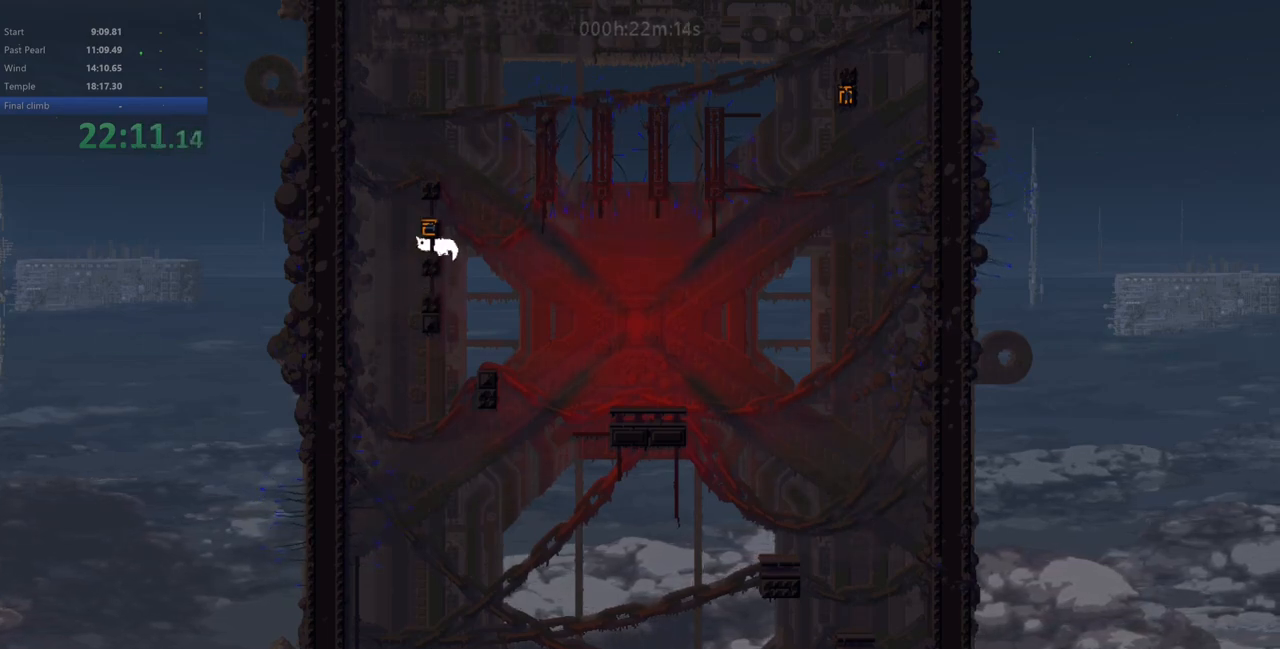
{"keys": [], "events": []}
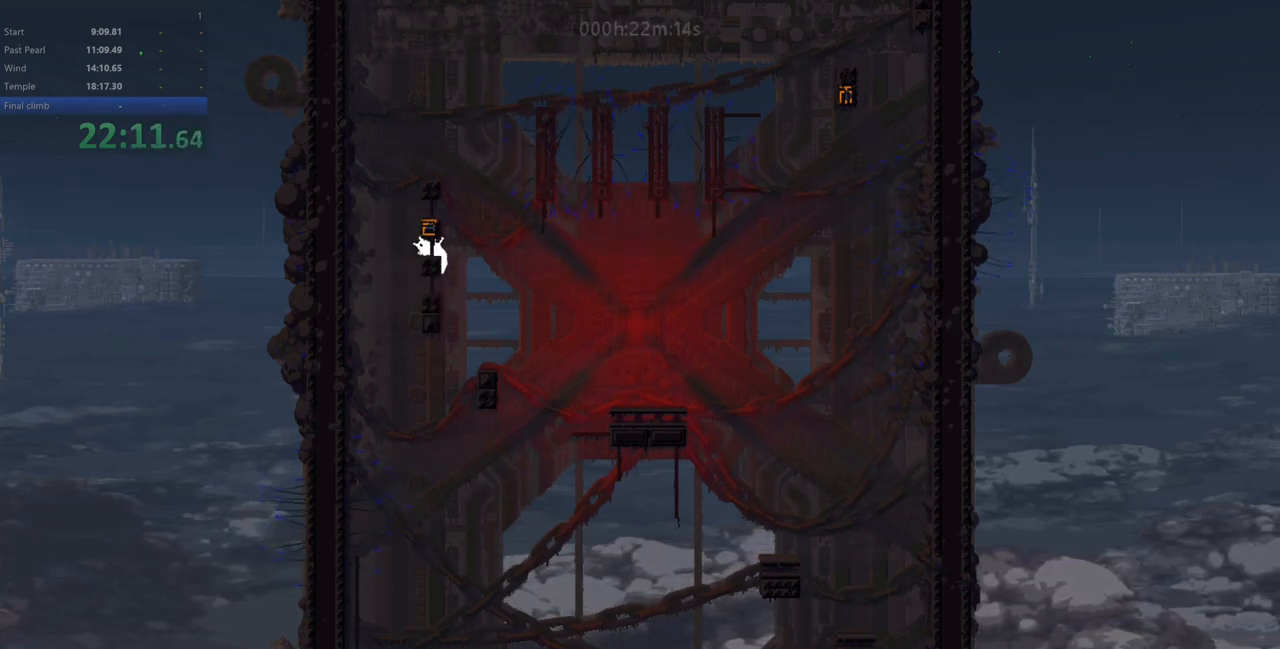
{"keys": [], "events": [[117, "left", "down"], [150, "left", "up"]]}
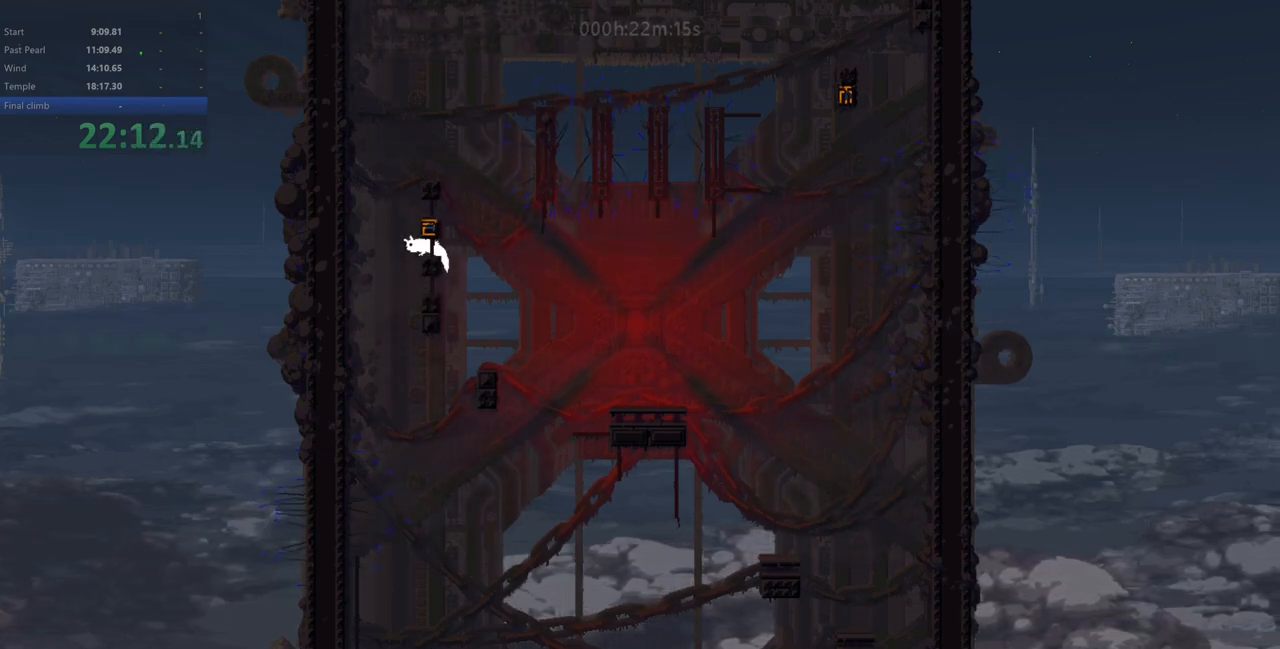
{"keys": ["right"], "events": [[417, "right", "down"]]}
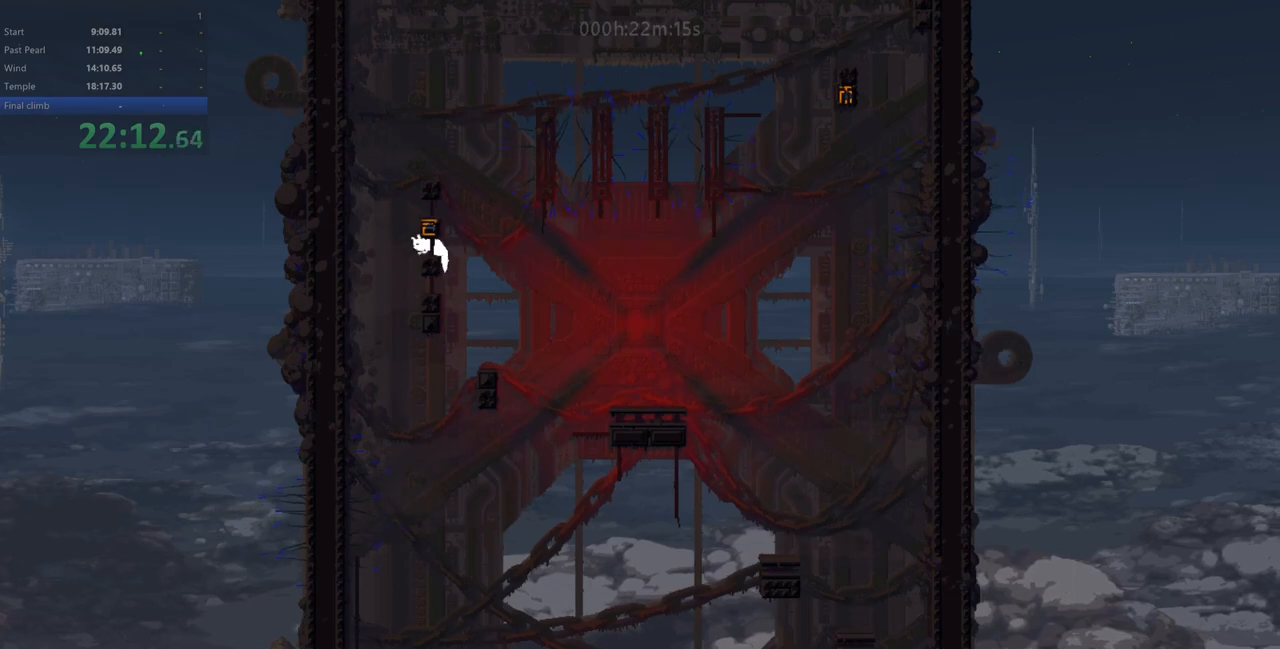
{"keys": ["left"], "events": [[183, "up", "down"], [233, "z", "down"], [267, "left", "down"], [267, "right", "up"], [483, "up", "up"], [500, "z", "up"]]}
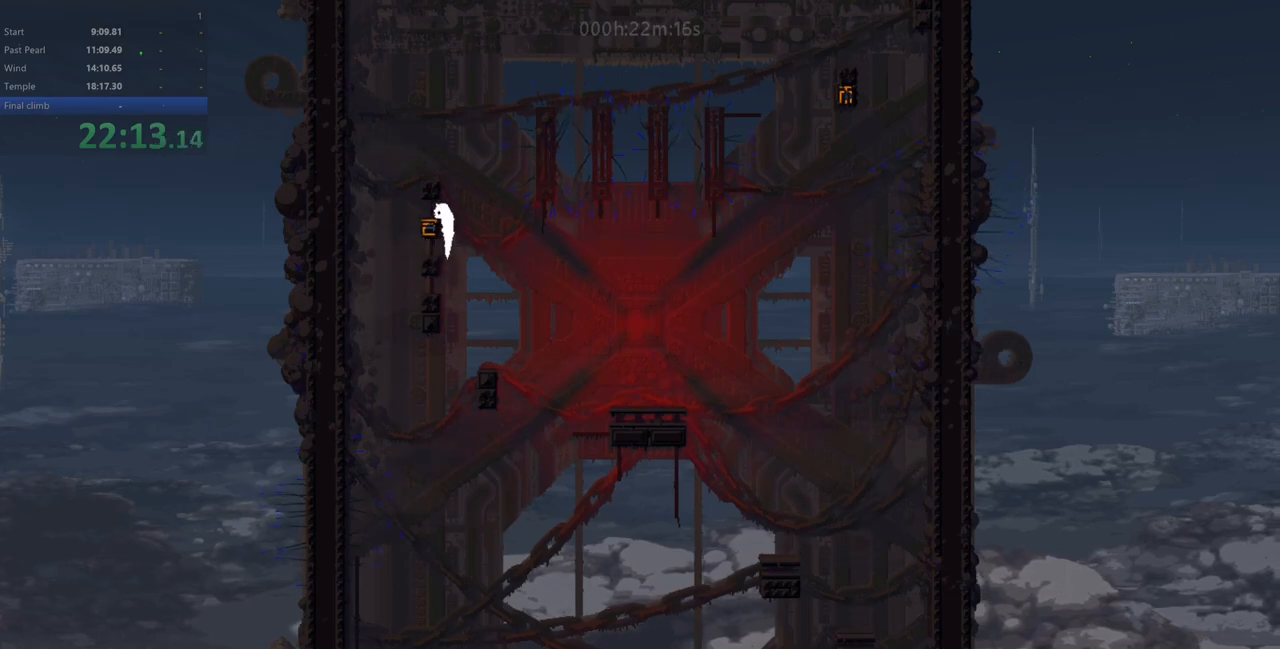
{"keys": [], "events": [[150, "left", "up"]]}
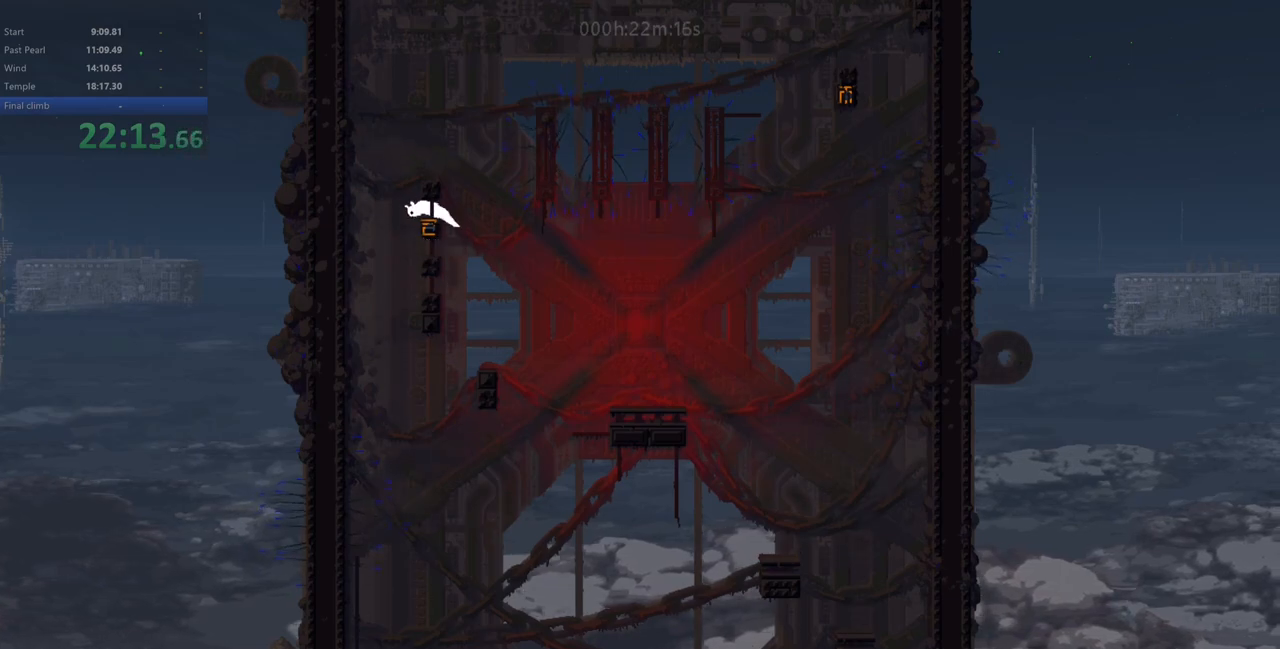
{"keys": ["left"], "events": [[200, "right", "down"], [283, "right", "up"], [467, "left", "down"]]}
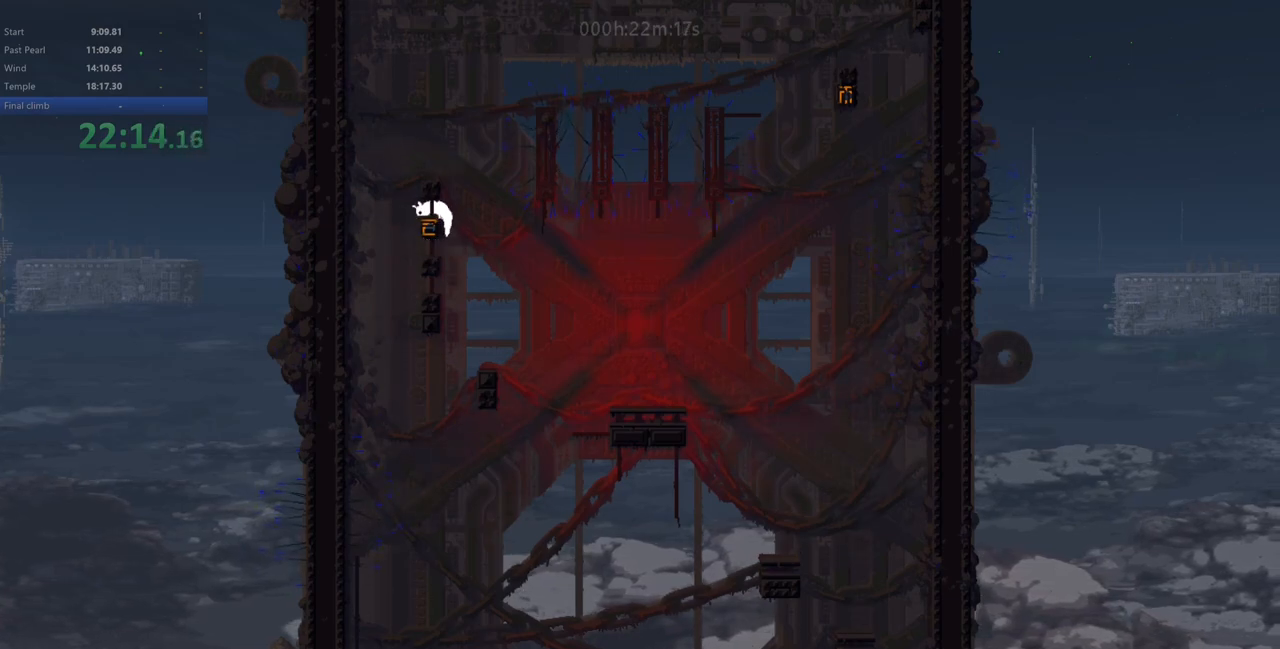
{"keys": [], "events": [[17, "left", "up"]]}
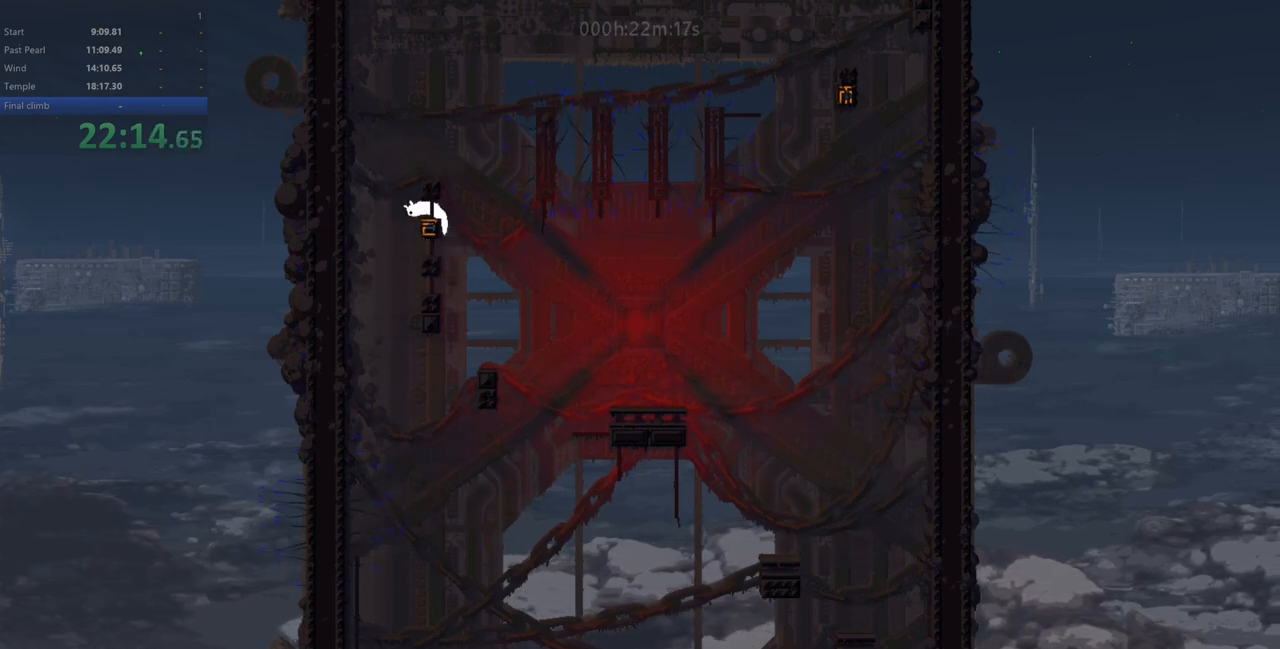
{"keys": ["left", "up", "z"], "events": [[50, "right", "down"], [333, "up", "down"], [350, "left", "down"], [350, "z", "down"], [383, "right", "up"]]}
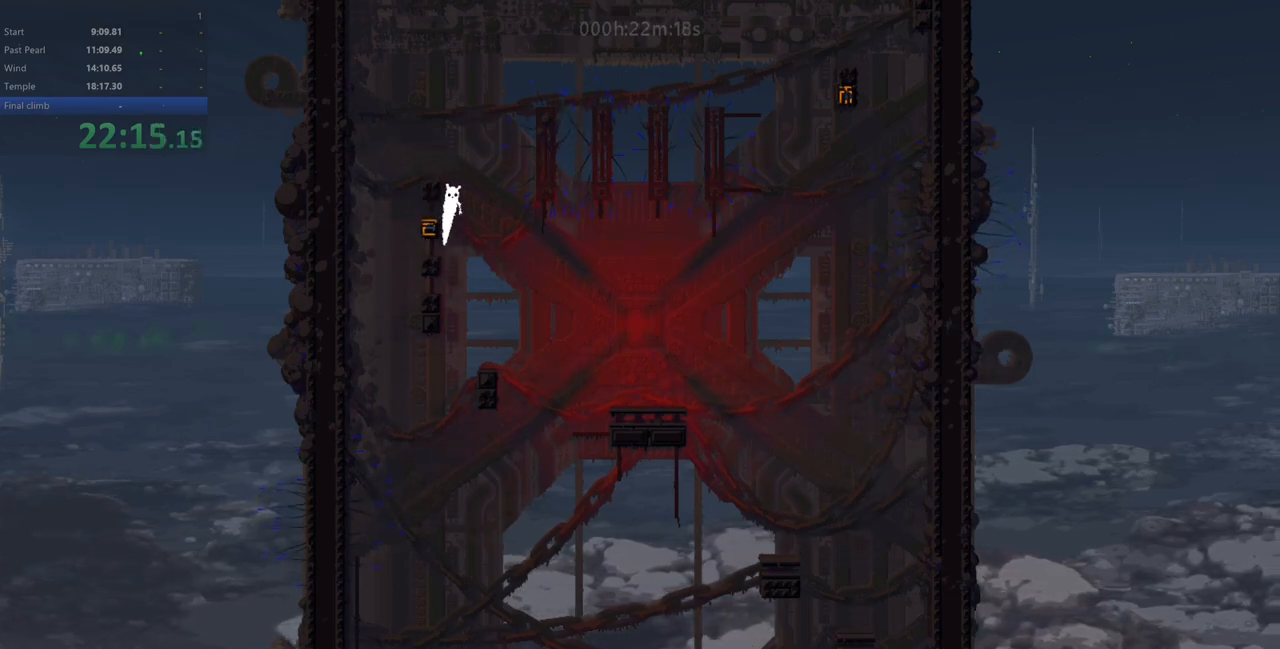
{"keys": [], "events": [[133, "up", "up"], [133, "z", "up"], [217, "left", "up"]]}
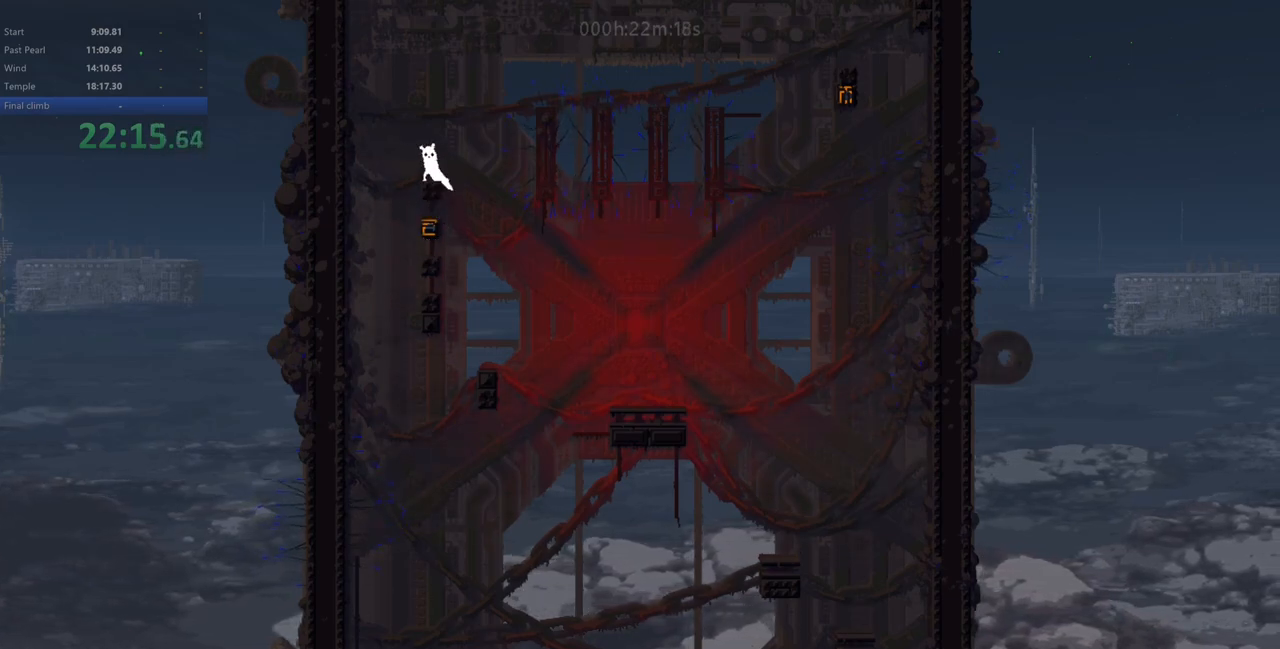
{"keys": [], "events": [[233, "left", "down"], [283, "left", "up"], [417, "right", "down"], [450, "right", "up"], [467, "down", "down"], [483, "down", "up"]]}
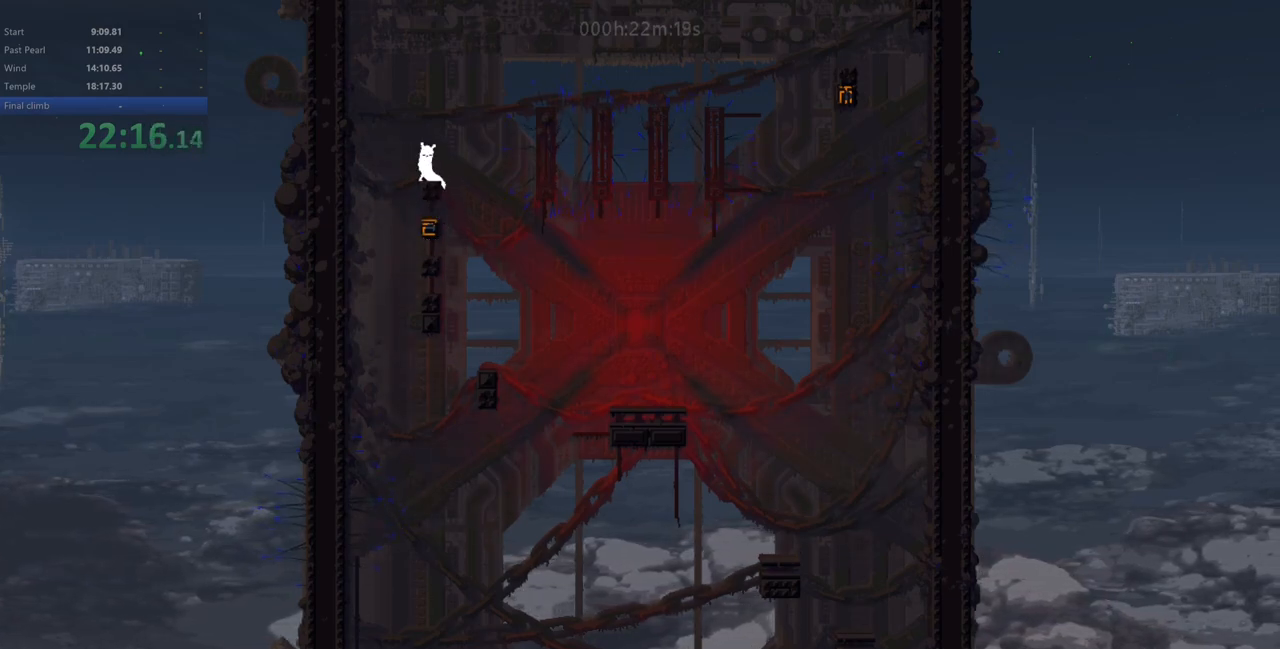
{"keys": [], "events": []}
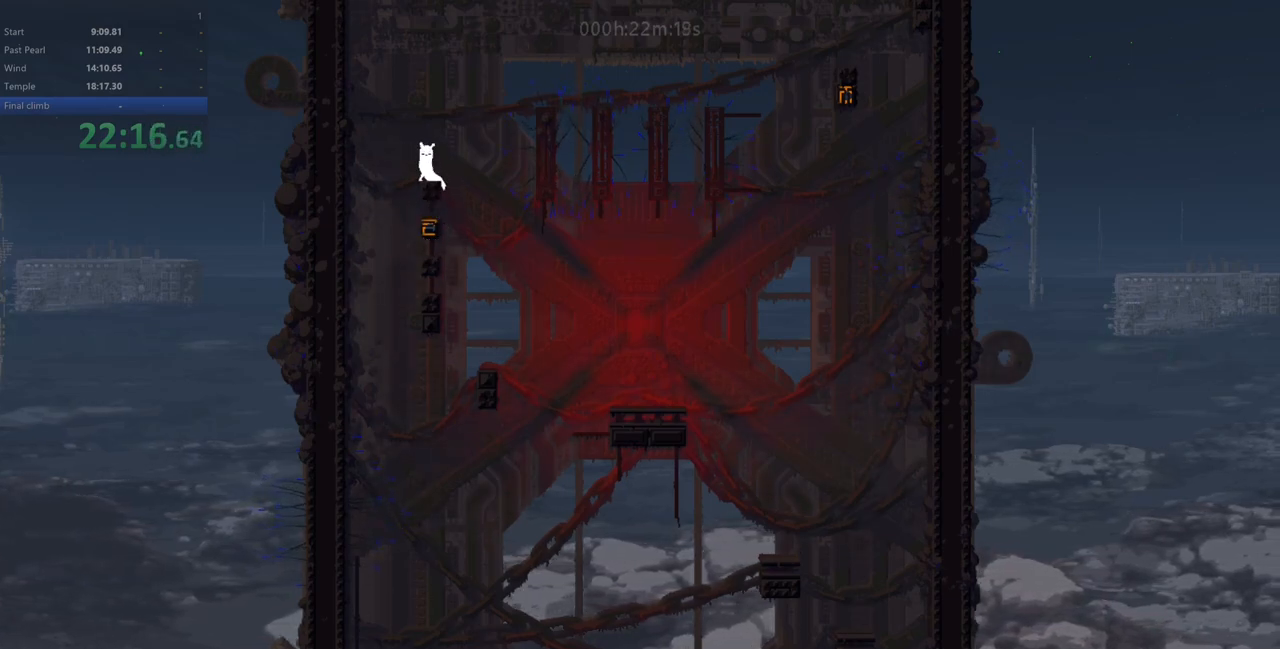
{"keys": ["right", "z"], "events": [[167, "right", "down"], [317, "z", "down"]]}
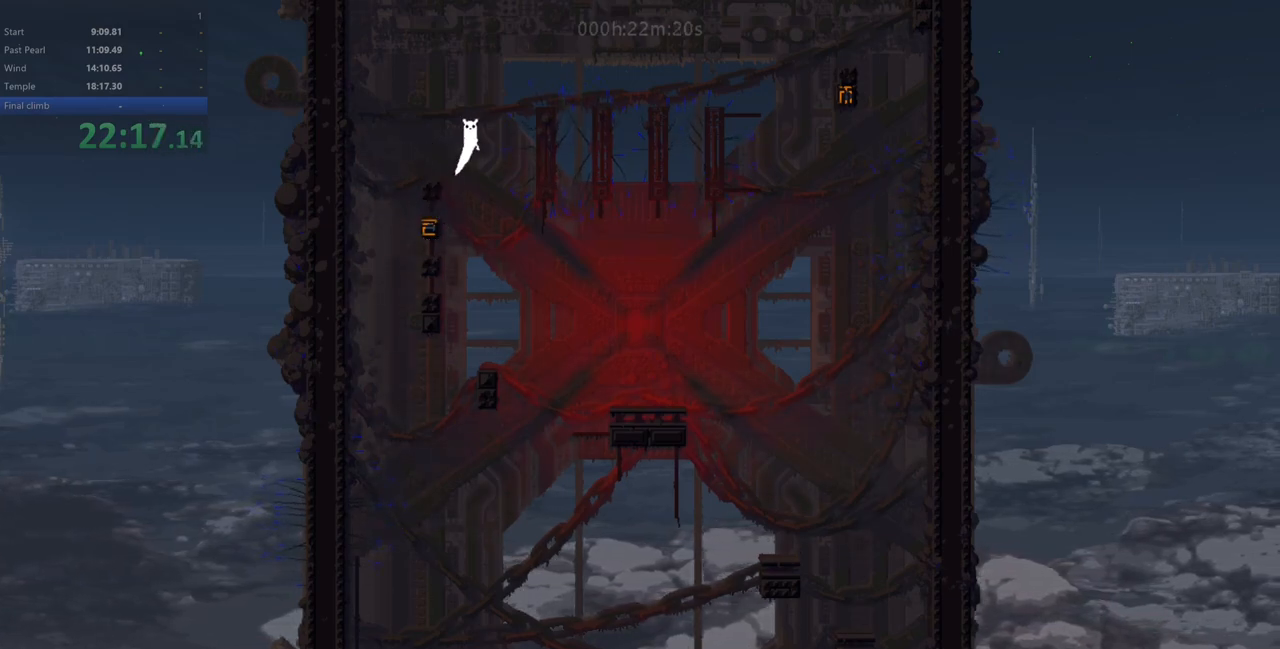
{"keys": ["right"], "events": [[267, "z", "up"]]}
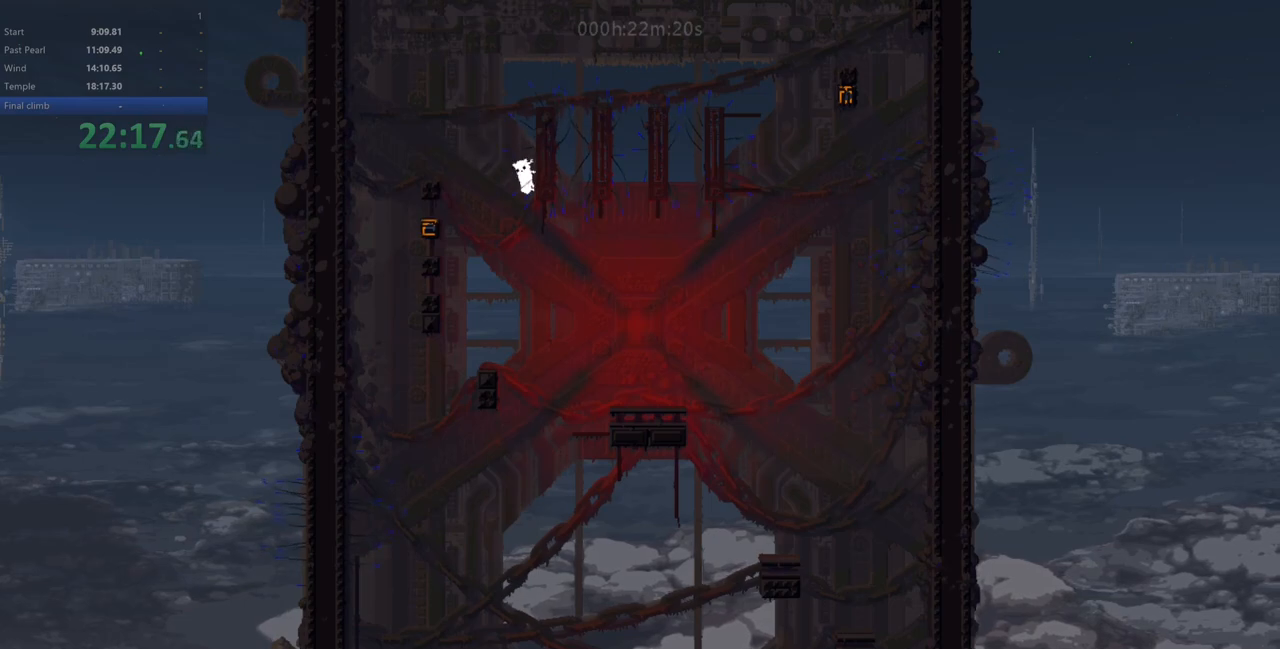
{"keys": ["right"], "events": []}
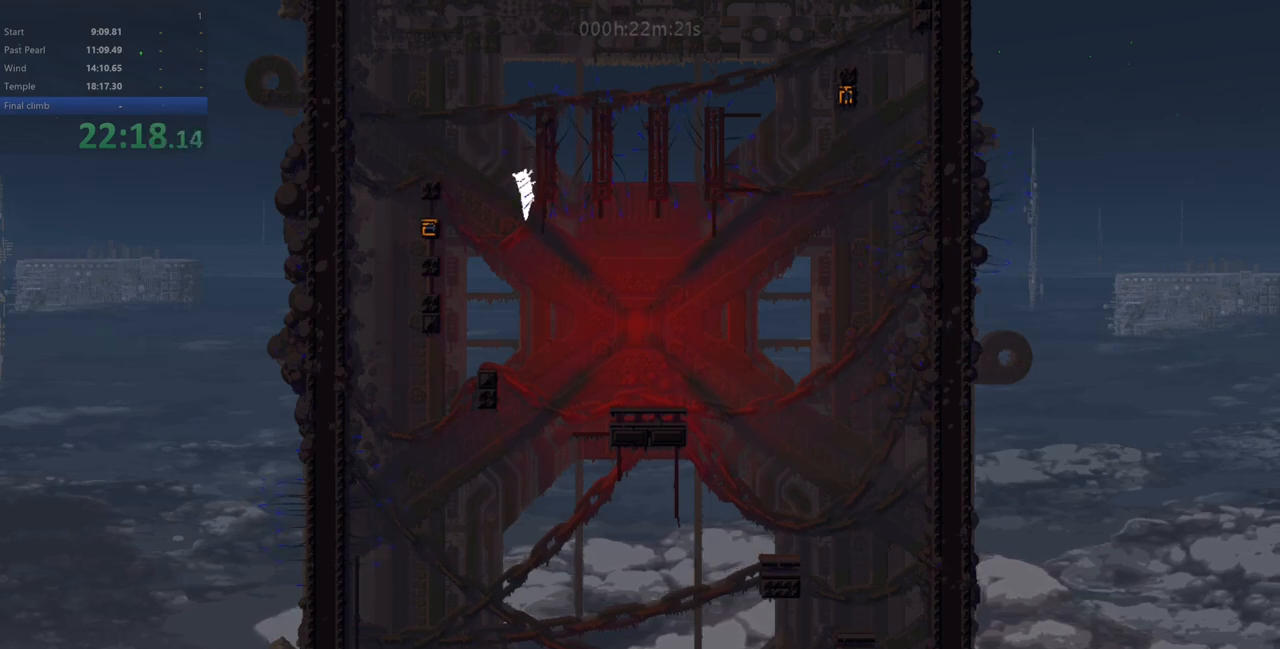
{"keys": ["right", "up"], "events": [[217, "up", "down"]]}